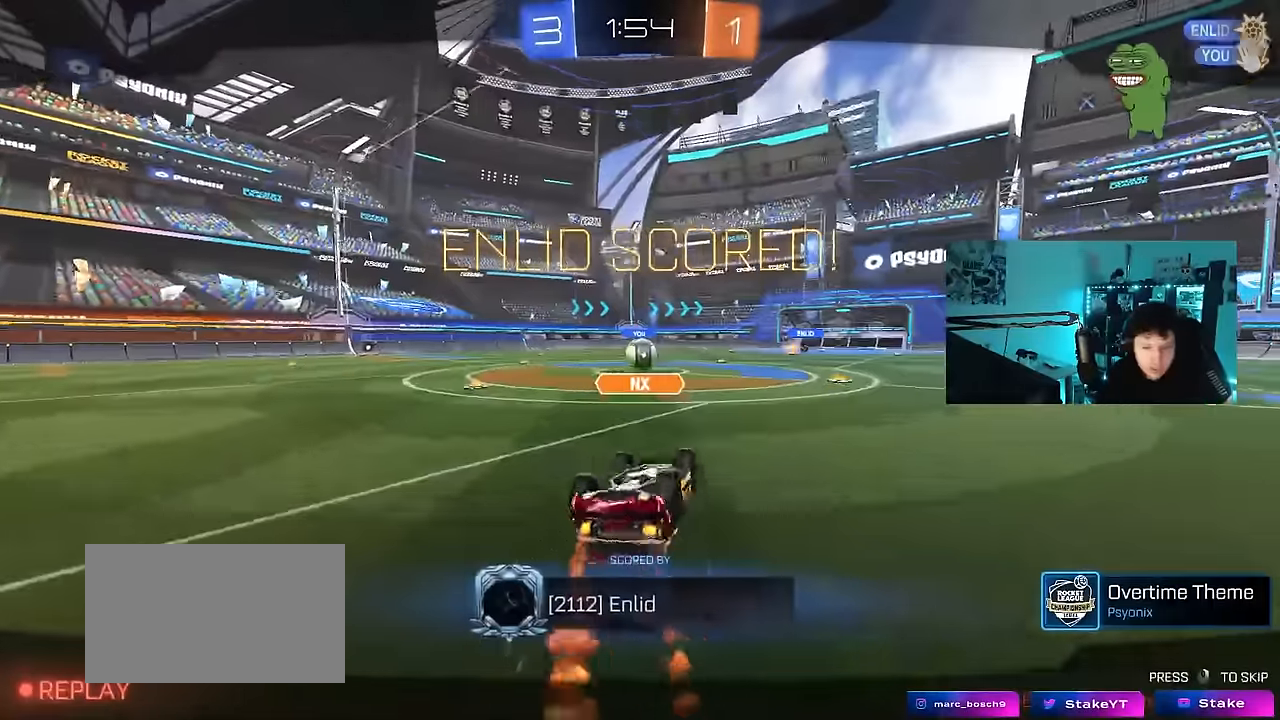
Gameplay with keyboard and mouse; each line is a JSON object with the keys and mouse buttons held at the frame after it. "events" lists presses ("down") and releases ("up") of "1", "2", "3", "4", "5", "a", "alt", "c", "caps_lock", "ctrl", "d", "e", "f", "g", "q", "r", "s", "shift", "space", "t", "tab", "v", "w", "x", "z", "mouse_left", "mouse_wheel" and "mouse_right" between this image and that frame as [ms after this image, input, new state], when the widget could be followed in between. "mouse_left", "mouse_wheel", "mouse_right" = the "left", "wheel", "right" buttons of the "mouse" list. No other keys are recorded. "wheel" means that the mouse wheel is clicked or scrolled. "mouse_move" is the direction in which the mouse moves at that frame (one of eight, or "still"), when it could be read.
{"keys": [], "mouse": [], "mouse_move": "still", "events": []}
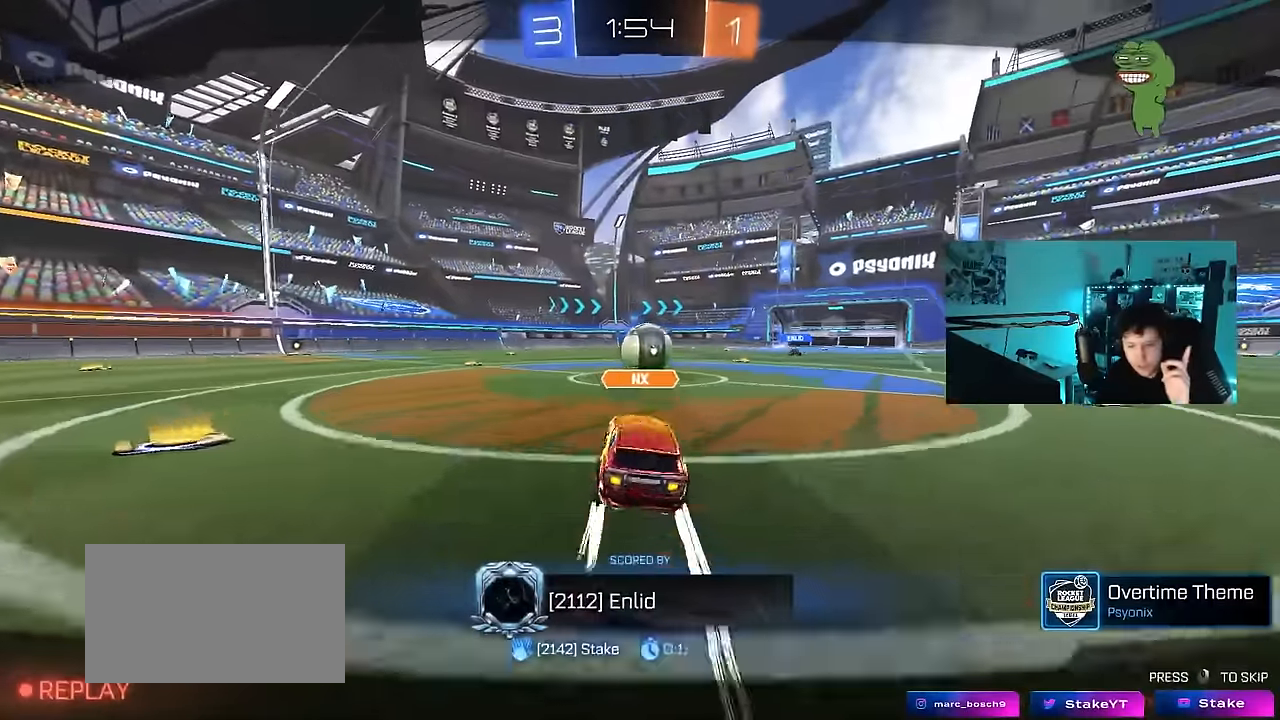
{"keys": [], "mouse": [], "mouse_move": "still", "events": []}
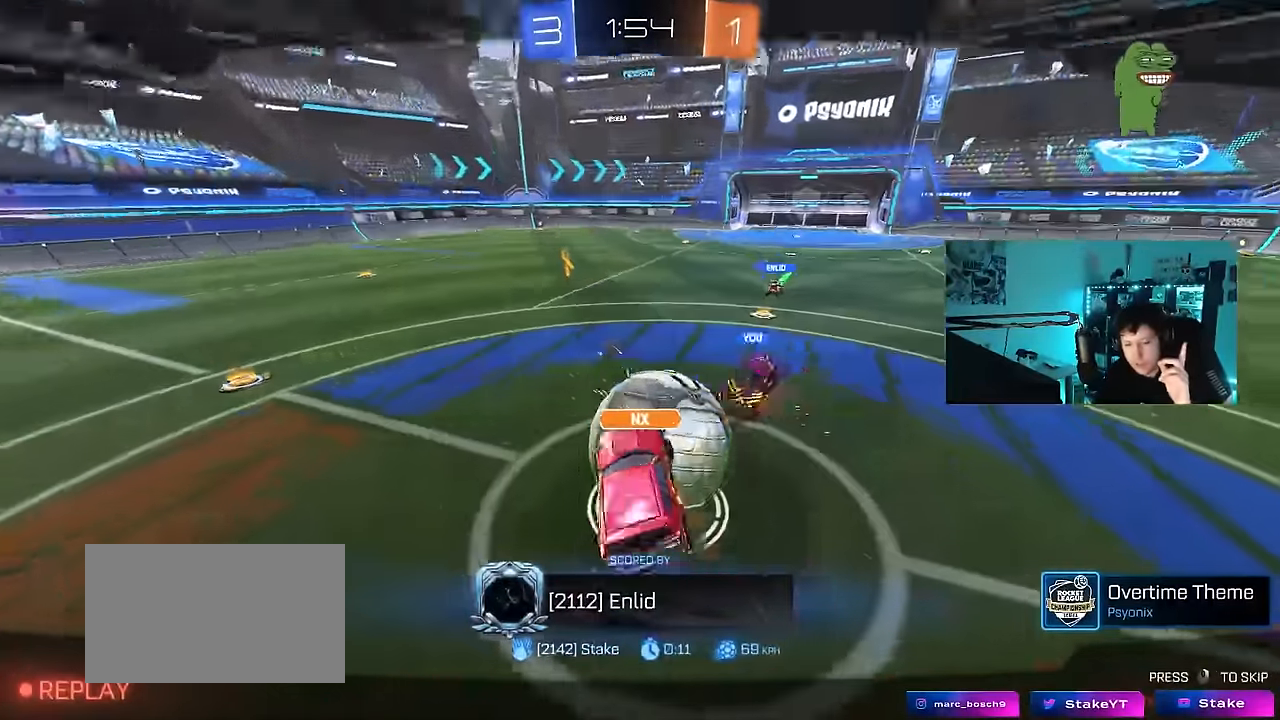
{"keys": [], "mouse": [], "mouse_move": "still", "events": []}
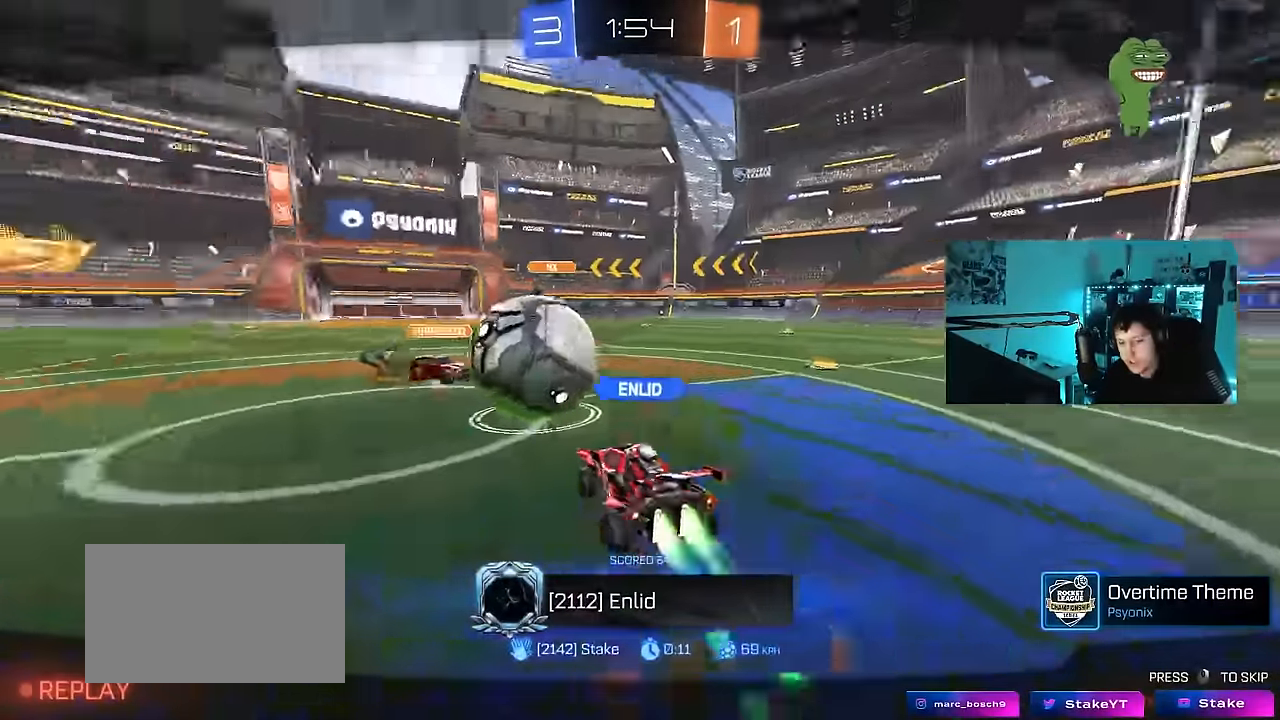
{"keys": [], "mouse": [], "mouse_move": "still", "events": []}
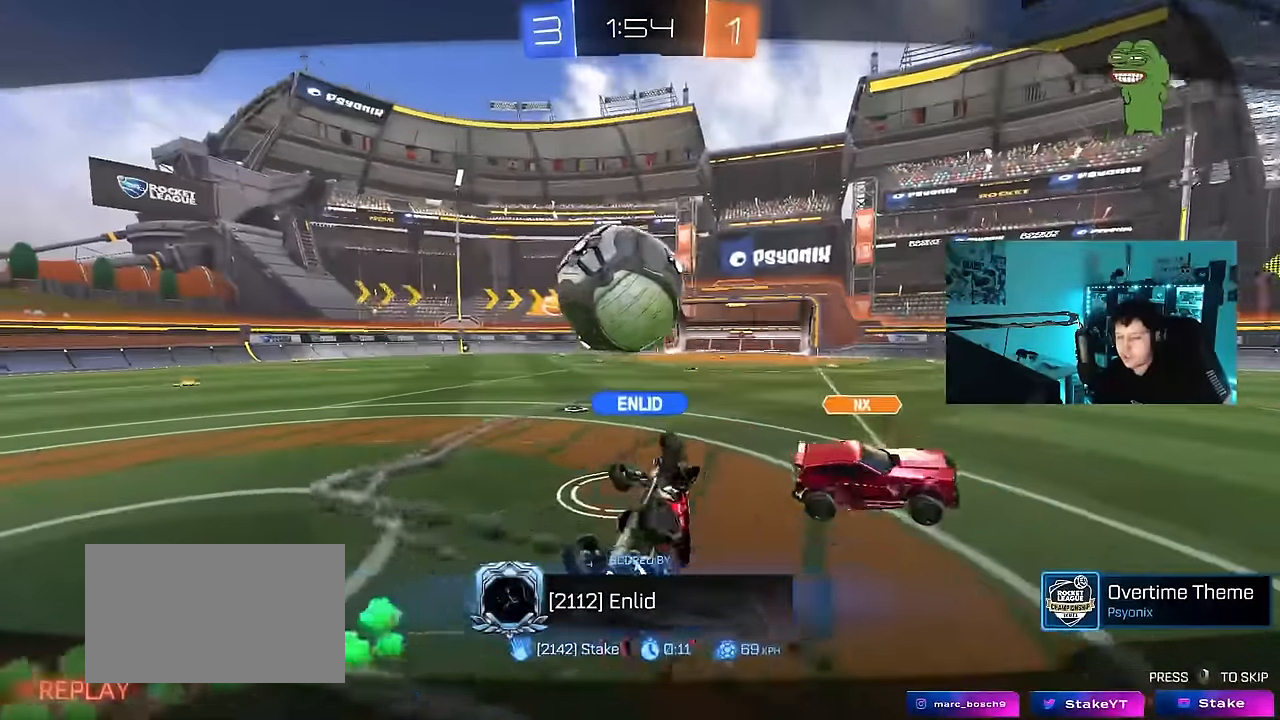
{"keys": [], "mouse": [], "mouse_move": "still", "events": []}
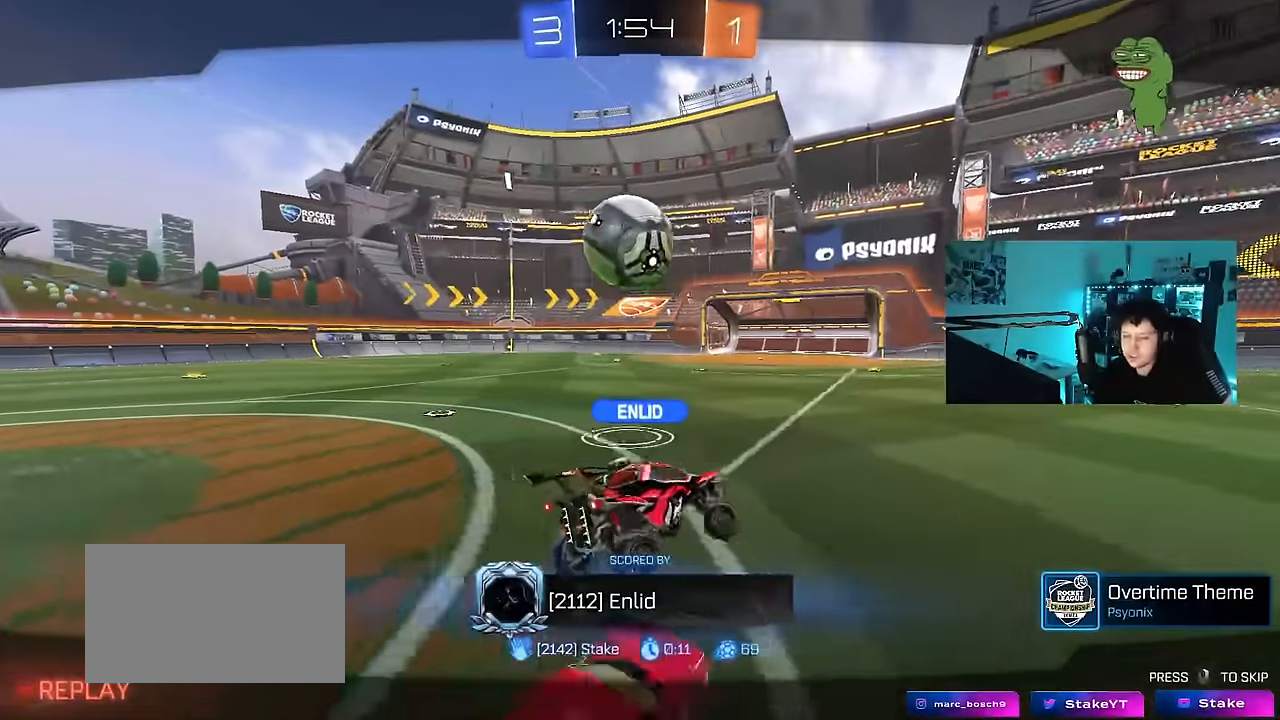
{"keys": [], "mouse": [], "mouse_move": "still", "events": []}
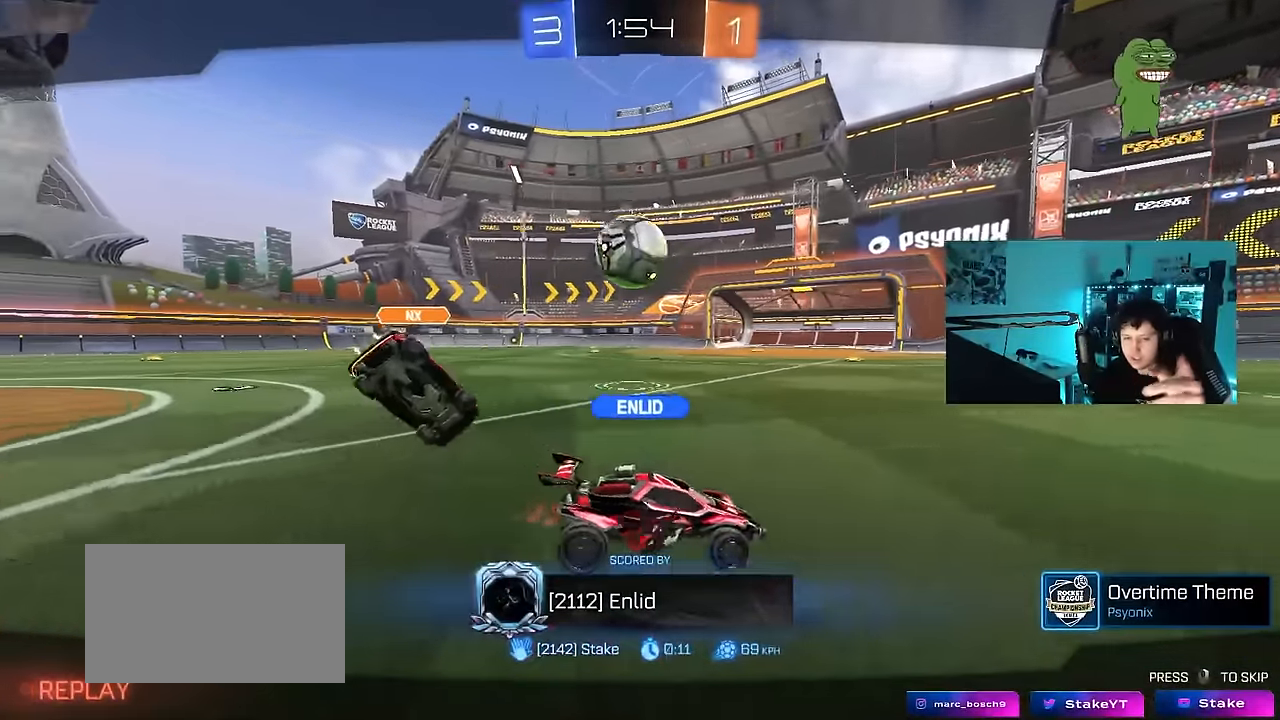
{"keys": [], "mouse": [], "mouse_move": "still", "events": []}
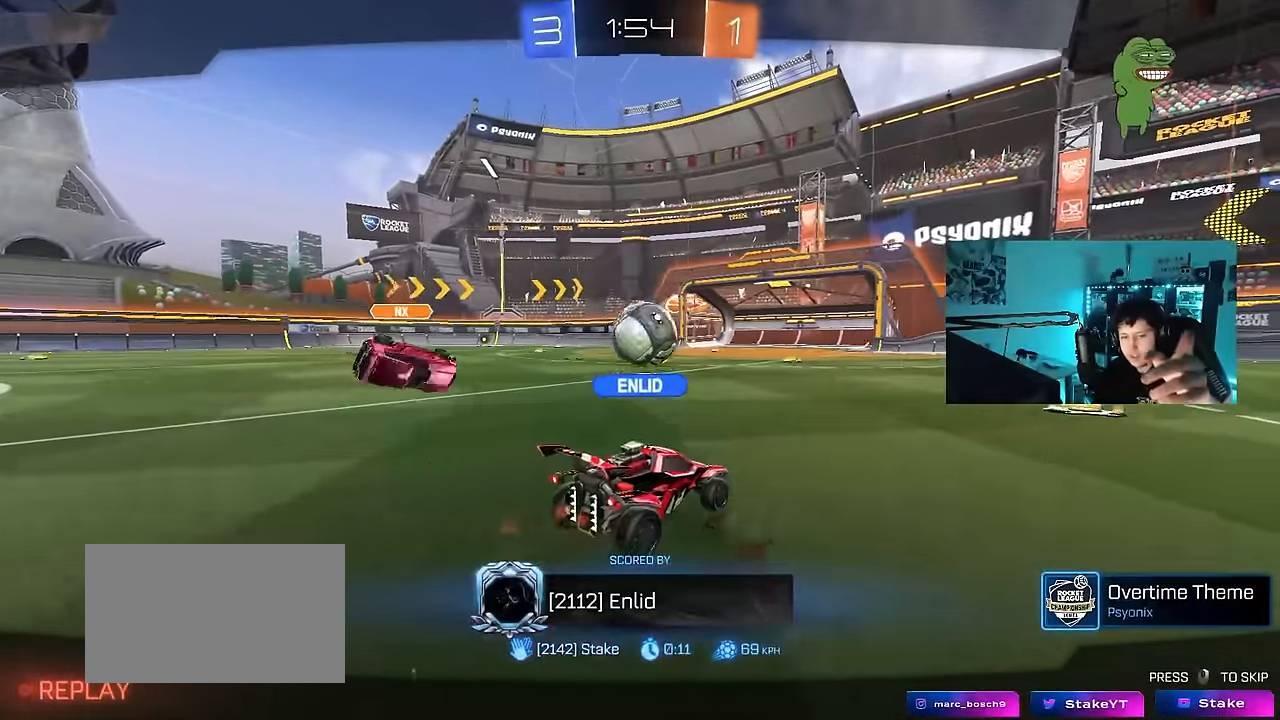
{"keys": [], "mouse": [], "mouse_move": "still", "events": []}
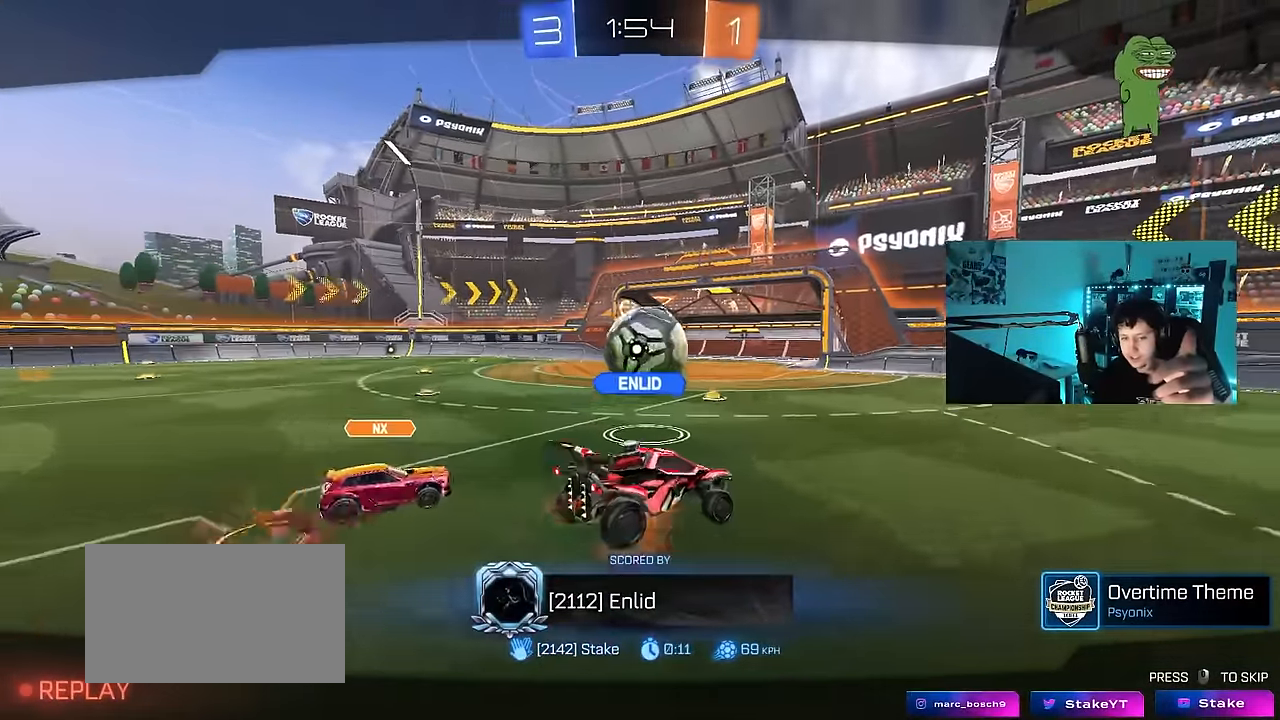
{"keys": [], "mouse": [], "mouse_move": "still", "events": []}
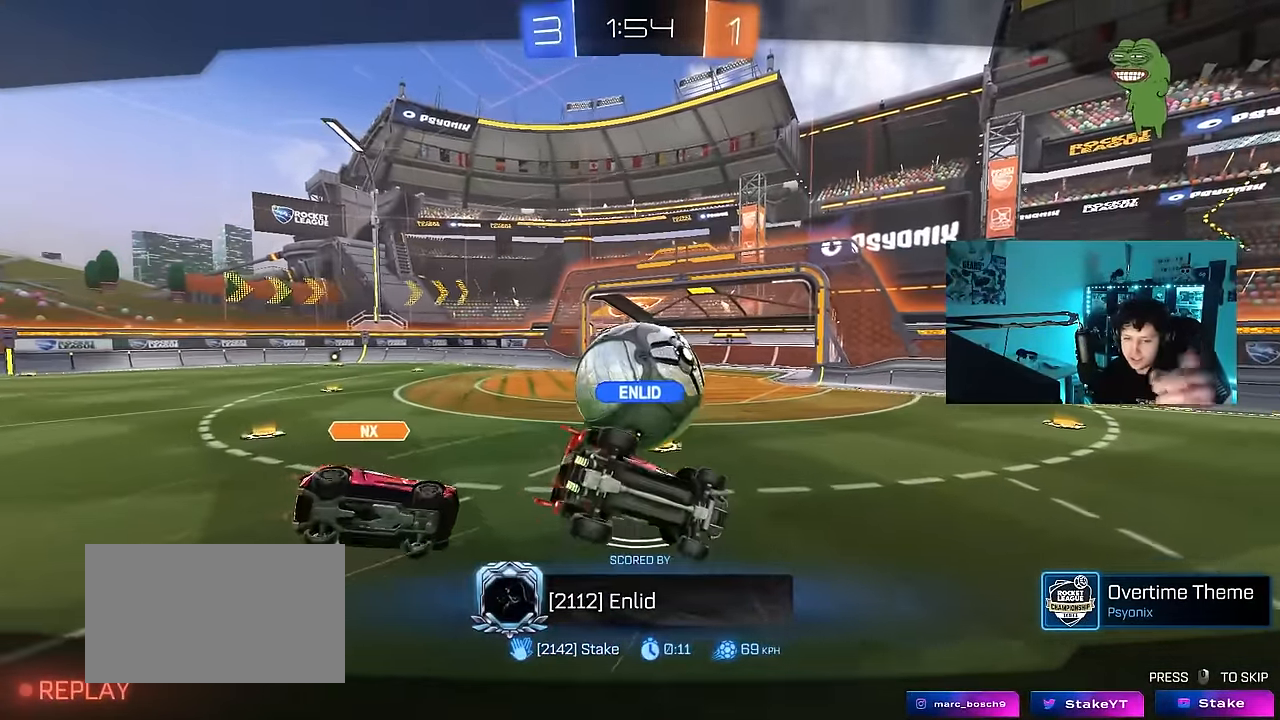
{"keys": [], "mouse": ["right"], "mouse_move": "down", "events": [[266, "mouse_right", "down"], [366, "mouse_right", "up"], [466, "mouse_right", "down"]]}
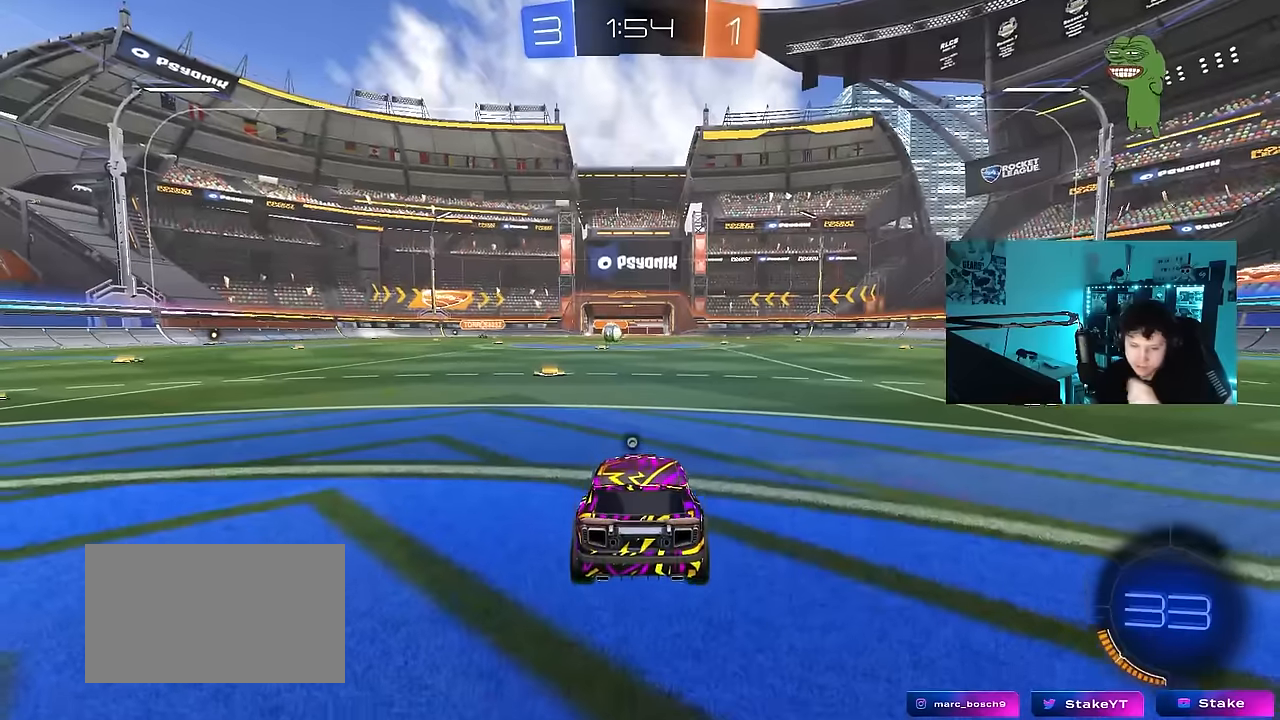
{"keys": [], "mouse": [], "mouse_move": "still", "events": [[150, "mouse_right", "up"]]}
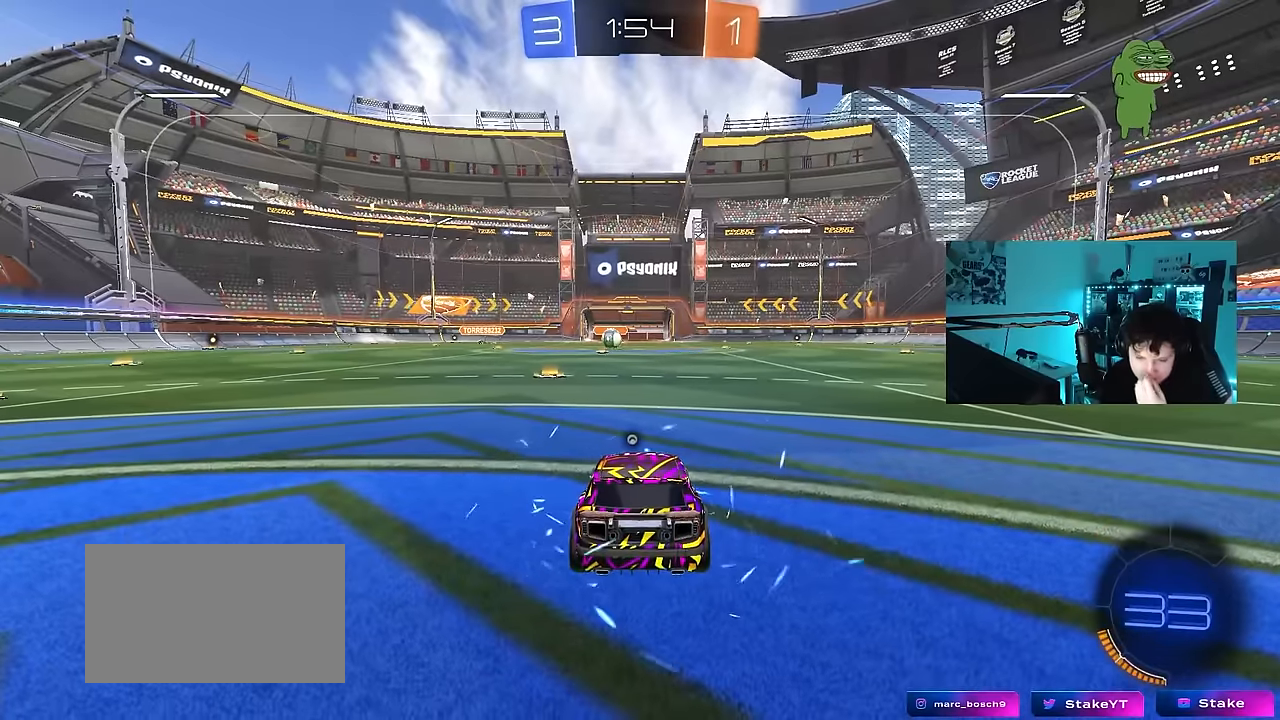
{"keys": [], "mouse": [], "mouse_move": "left", "events": []}
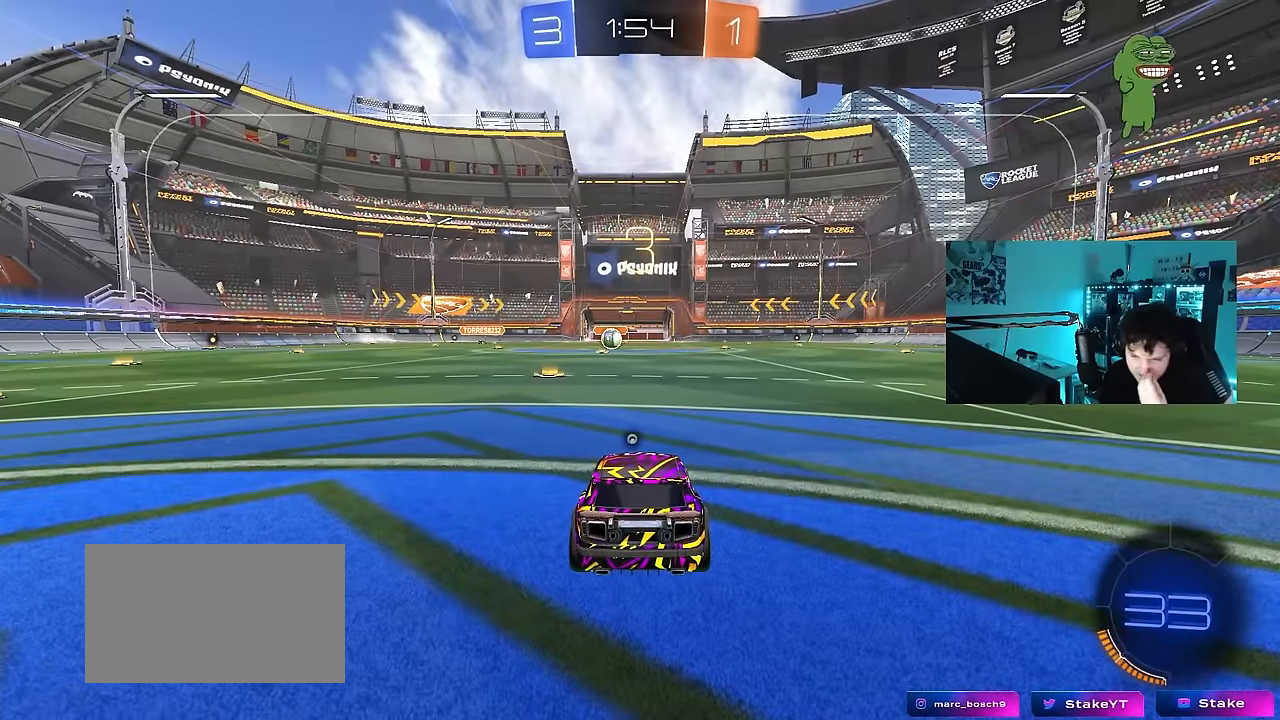
{"keys": [], "mouse": [], "mouse_move": "still", "events": []}
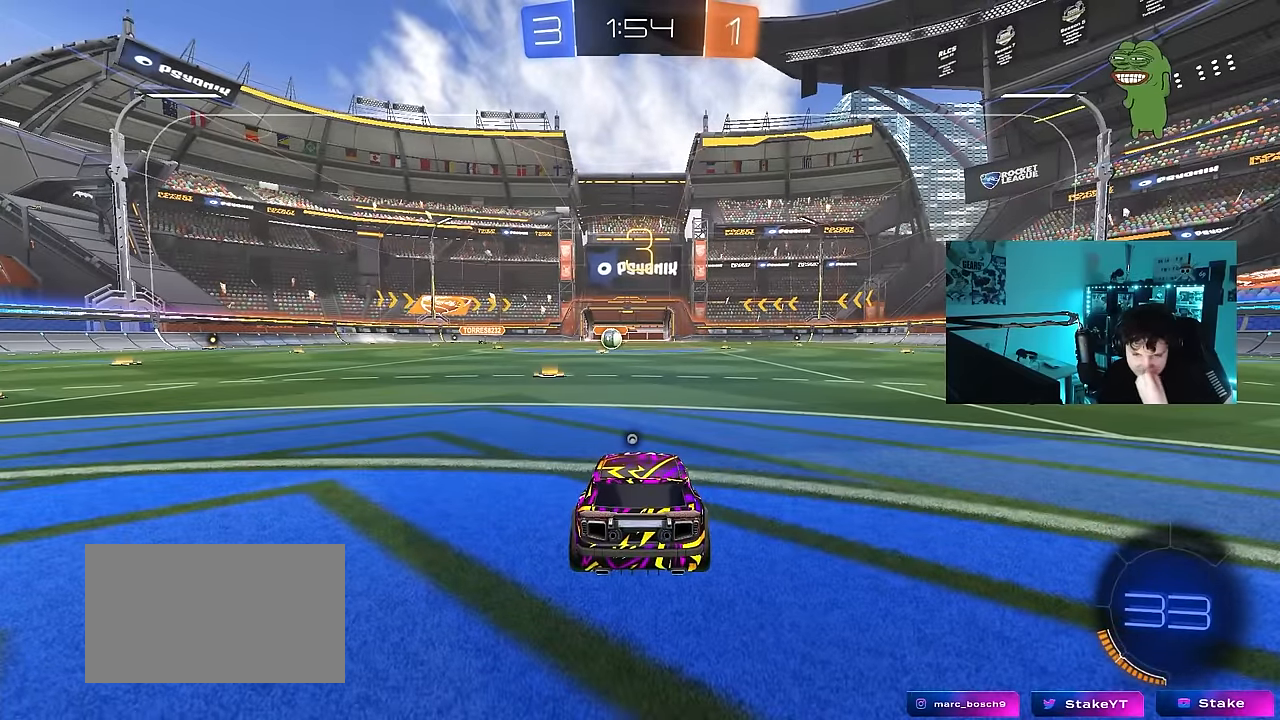
{"keys": [], "mouse": [], "mouse_move": "right", "events": [[150, "mouse_wheel", "down"], [233, "mouse_wheel", "up"], [383, "mouse_wheel", "down"], [483, "mouse_wheel", "up"]]}
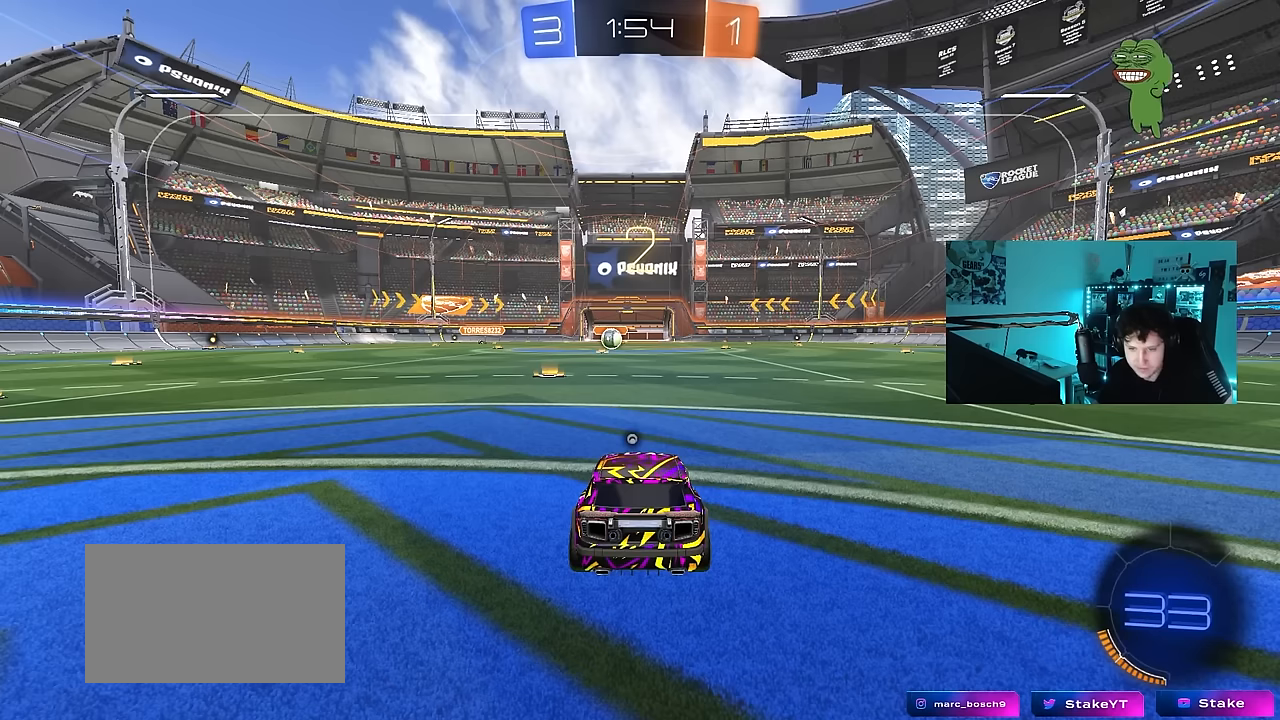
{"keys": ["tab"], "mouse": [], "mouse_move": "still", "events": [[250, "tab", "down"]]}
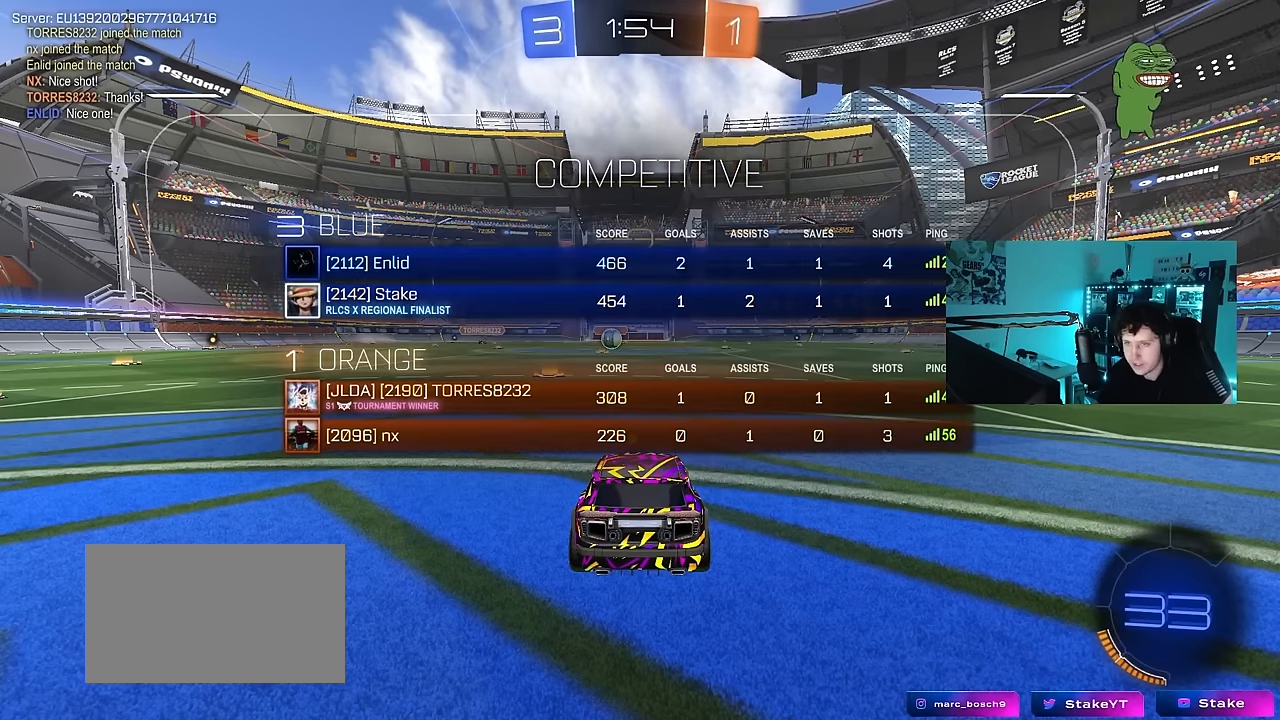
{"keys": ["w"], "mouse": ["left"], "mouse_move": "left", "events": [[233, "2", "down"], [316, "3", "down"], [316, "tab", "up"], [366, "2", "up"], [416, "3", "up"], [466, "mouse_left", "down"], [466, "w", "down"]]}
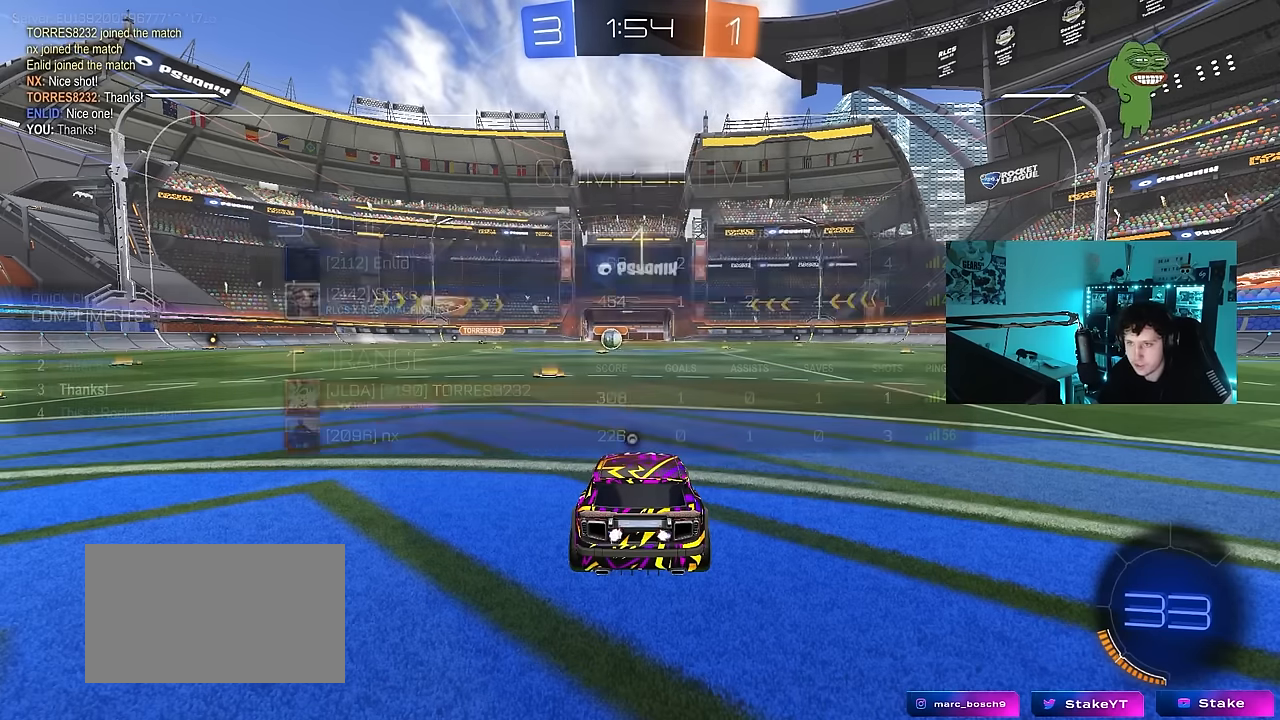
{"keys": ["w"], "mouse": ["left"], "mouse_move": "left", "events": [[50, "mouse_left", "up"], [483, "mouse_left", "down"]]}
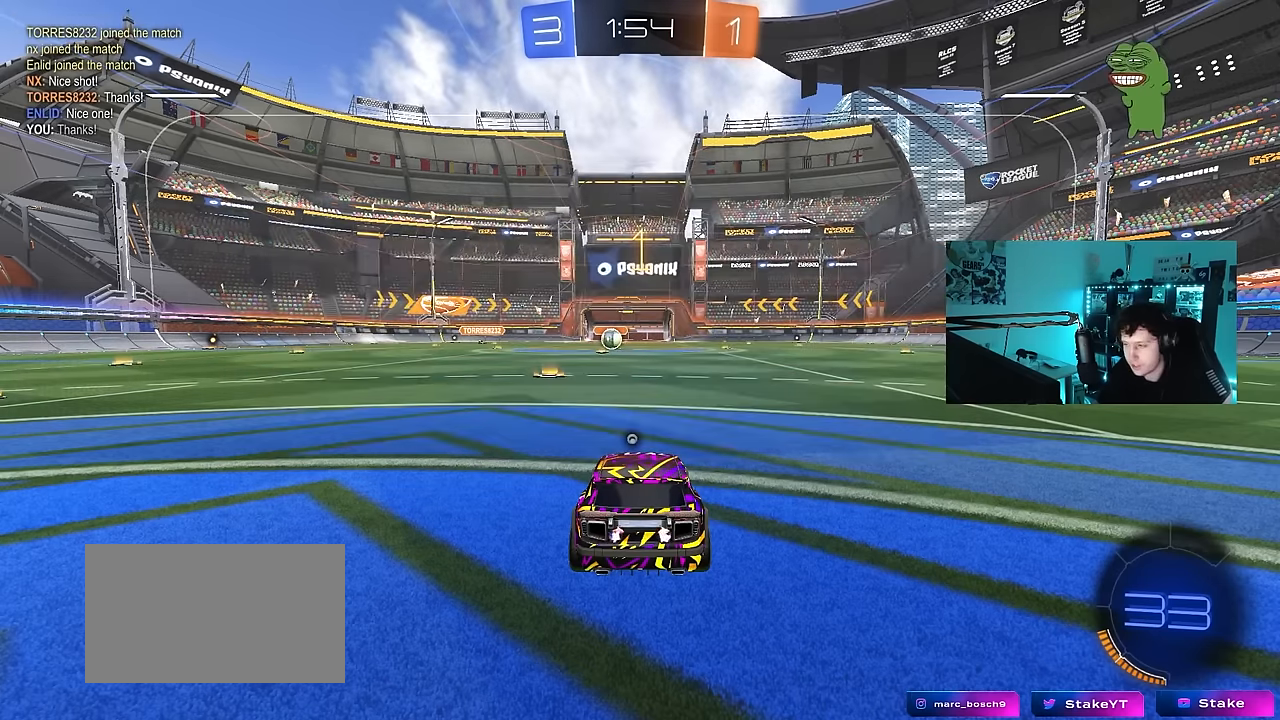
{"keys": ["d", "w"], "mouse": ["left"], "mouse_move": "still", "events": [[450, "d", "down"]]}
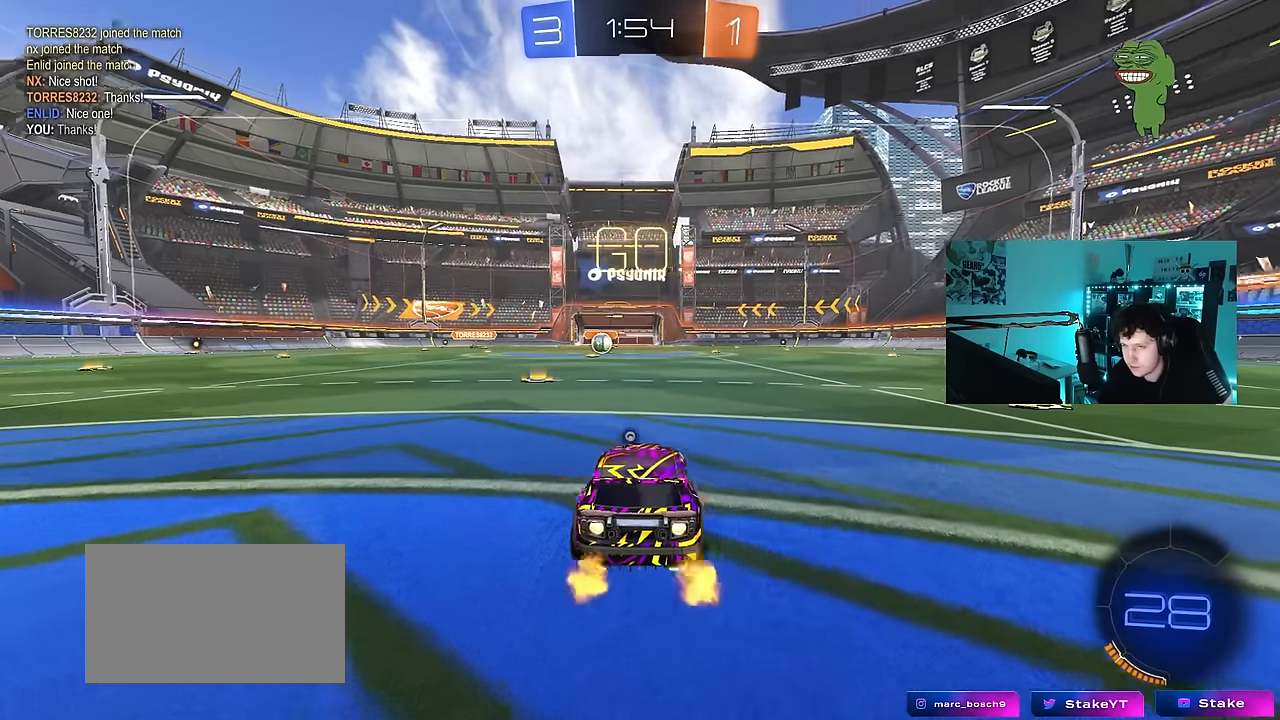
{"keys": ["a", "s", "shift"], "mouse": [], "mouse_move": "up-right", "events": [[33, "d", "up"], [33, "mouse_right", "down"], [83, "a", "down"], [133, "mouse_right", "up"], [133, "shift", "down"], [183, "mouse_right", "down"], [233, "s", "down"], [233, "w", "up"], [266, "mouse_left", "up"], [316, "mouse_right", "up"], [316, "space", "down"], [466, "space", "up"]]}
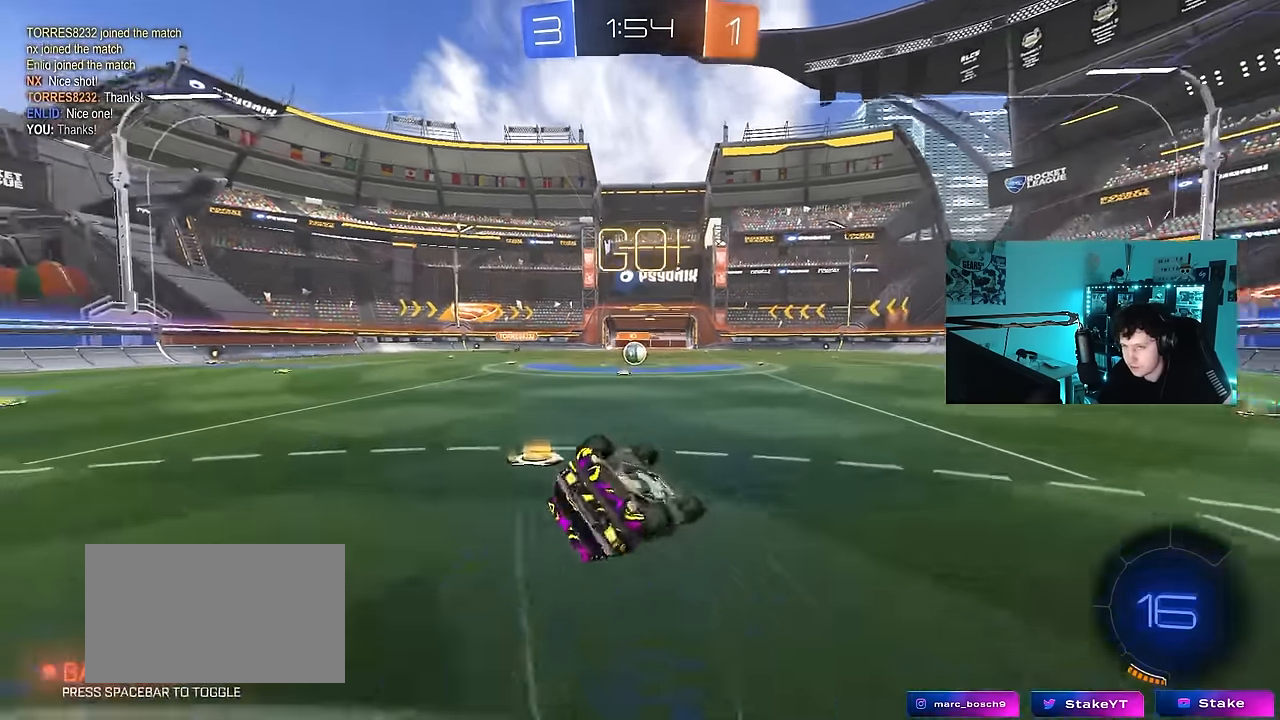
{"keys": ["a"], "mouse": [], "mouse_move": "down-left", "events": [[100, "mouse_left", "down"], [150, "s", "up"], [233, "mouse_left", "up"], [233, "s", "down"], [383, "shift", "up"], [483, "s", "up"]]}
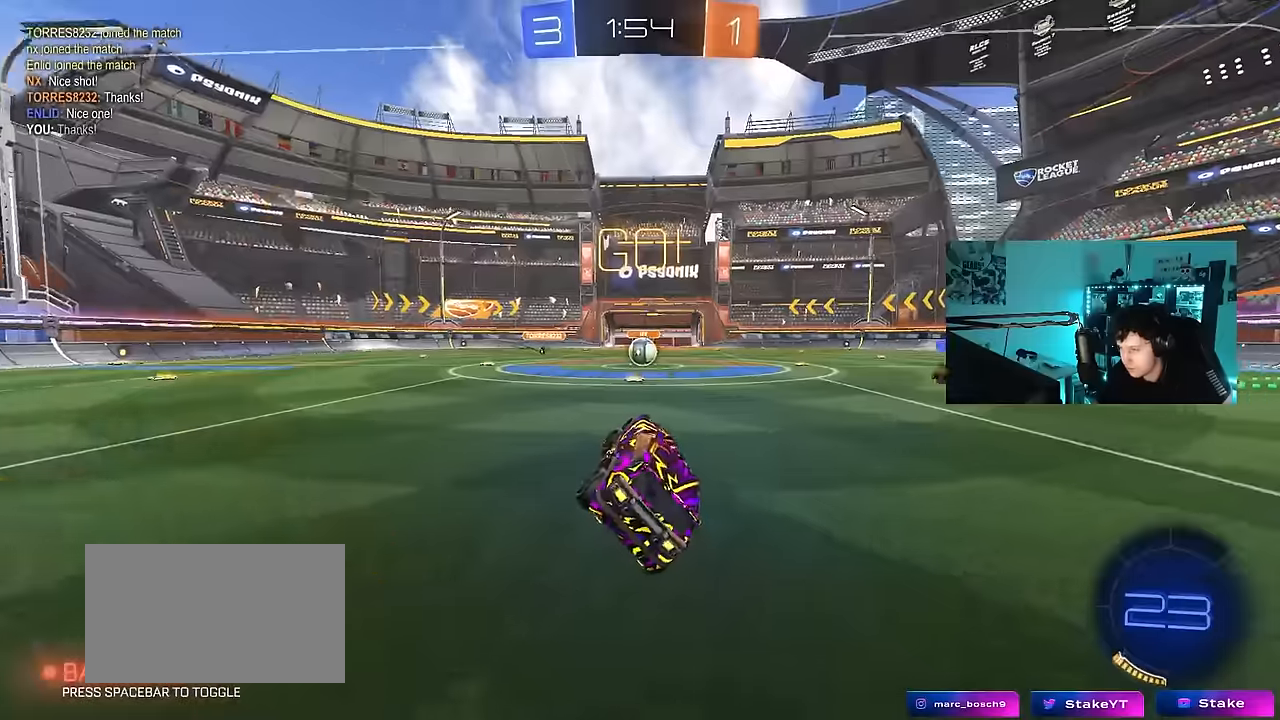
{"keys": ["w"], "mouse": [], "mouse_move": "still", "events": [[16, "a", "up"], [166, "w", "down"], [350, "d", "down"], [400, "d", "up"]]}
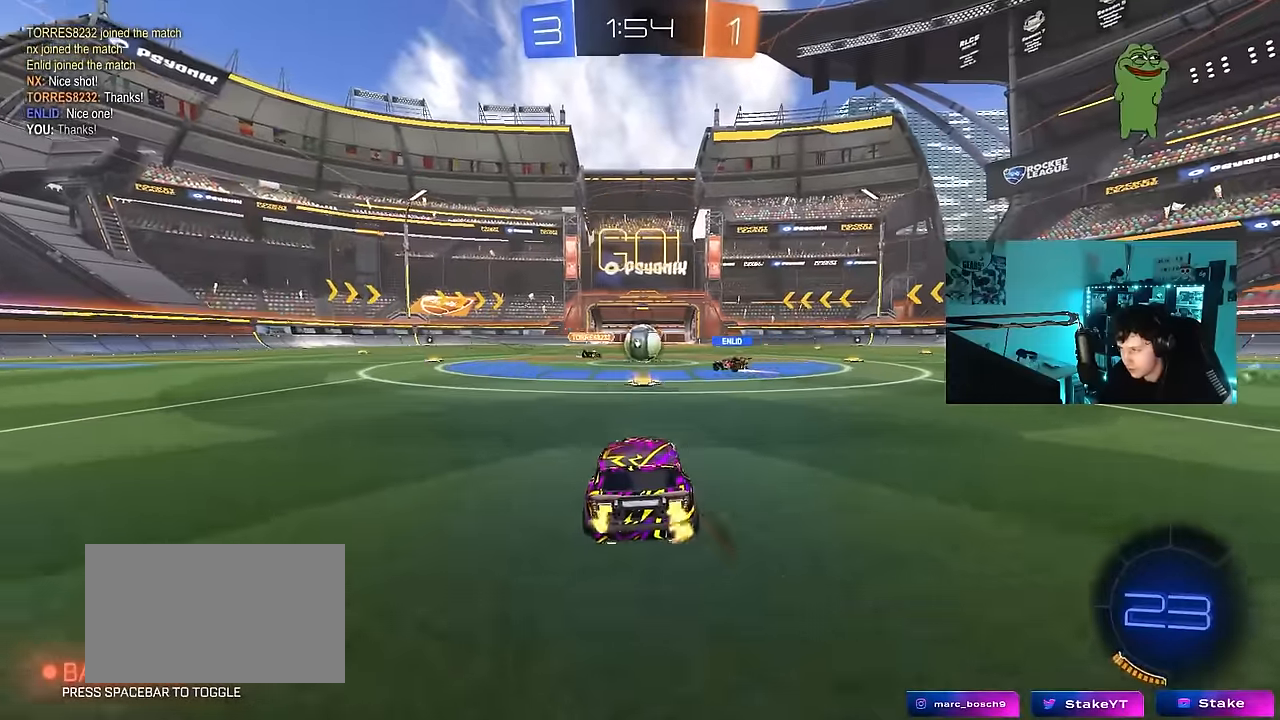
{"keys": ["d", "shift", "w"], "mouse": ["left"], "mouse_move": "still", "events": [[233, "d", "down"], [316, "mouse_left", "down"], [466, "shift", "down"]]}
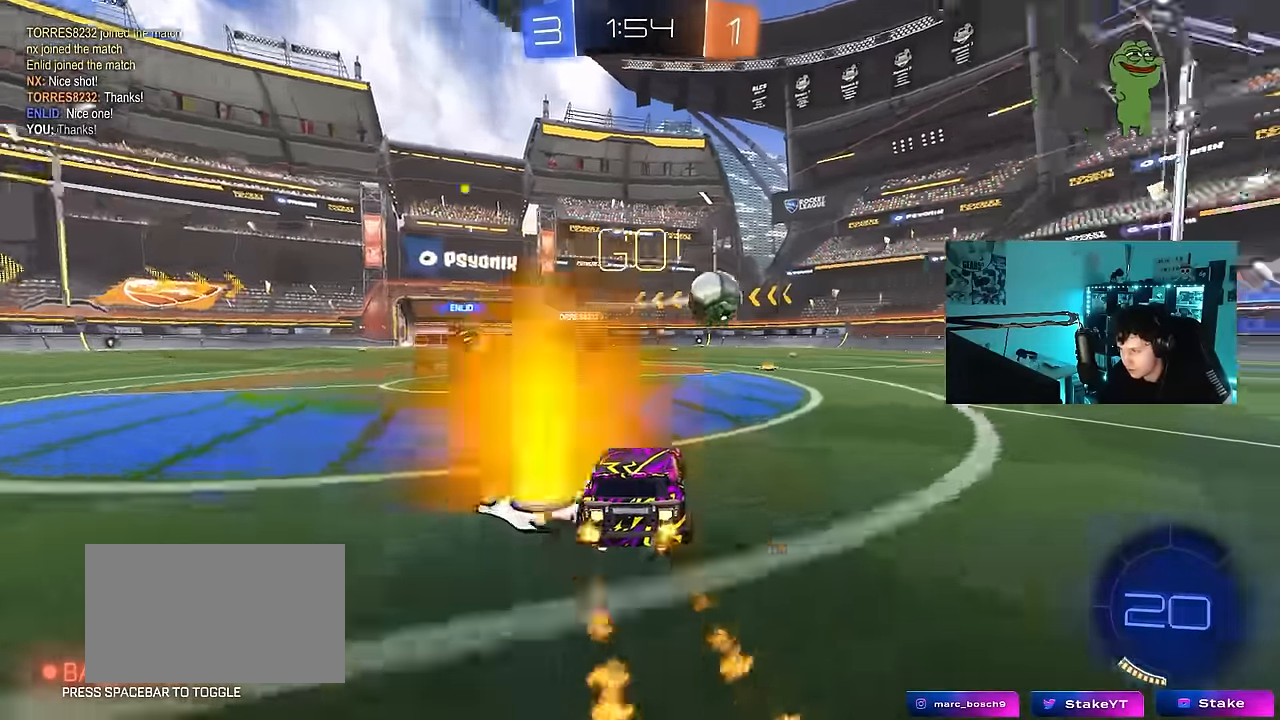
{"keys": ["d", "s", "shift"], "mouse": ["left", "right"], "mouse_move": "down-left", "events": [[50, "shift", "up"], [250, "d", "up"], [283, "mouse_right", "down"], [333, "d", "down"], [383, "mouse_right", "up"], [383, "shift", "down"], [433, "mouse_right", "down"], [433, "s", "down"], [483, "w", "up"]]}
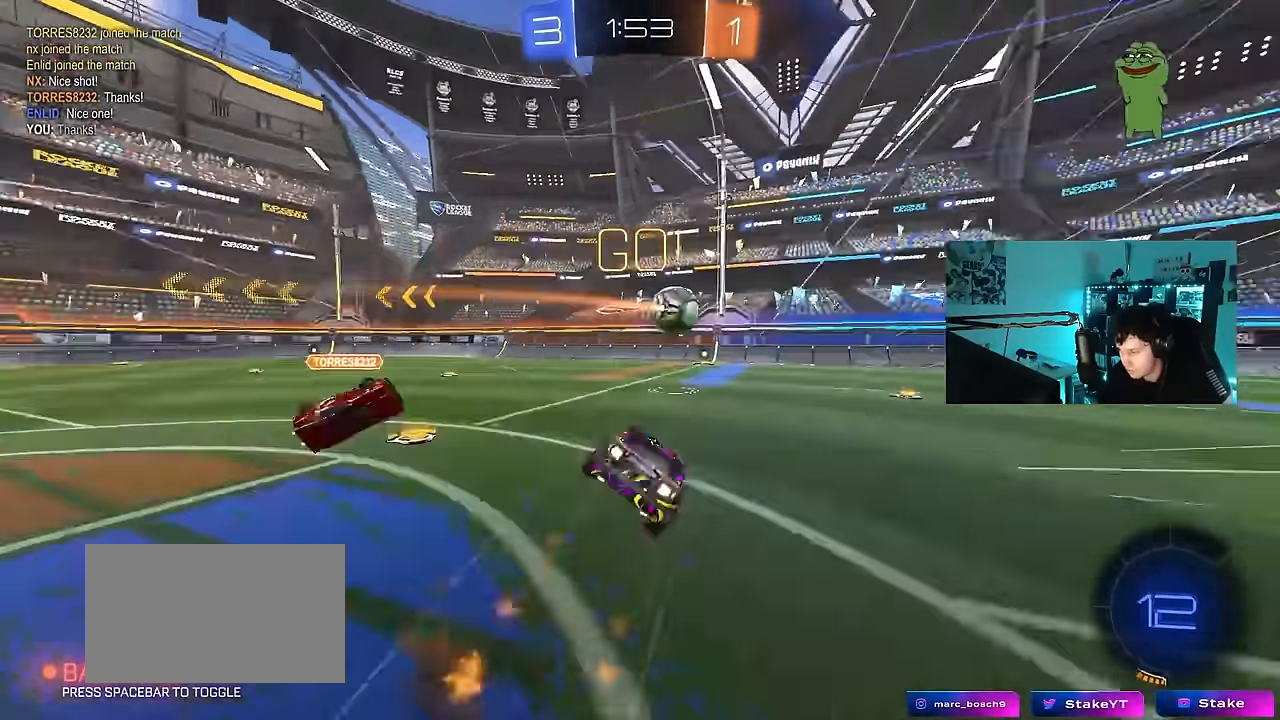
{"keys": ["d", "s", "shift", "space"], "mouse": [], "mouse_move": "still", "events": [[66, "mouse_left", "up"], [66, "mouse_right", "up"], [216, "mouse_left", "down"], [350, "s", "up"], [400, "s", "down"], [400, "space", "down"], [500, "mouse_left", "up"]]}
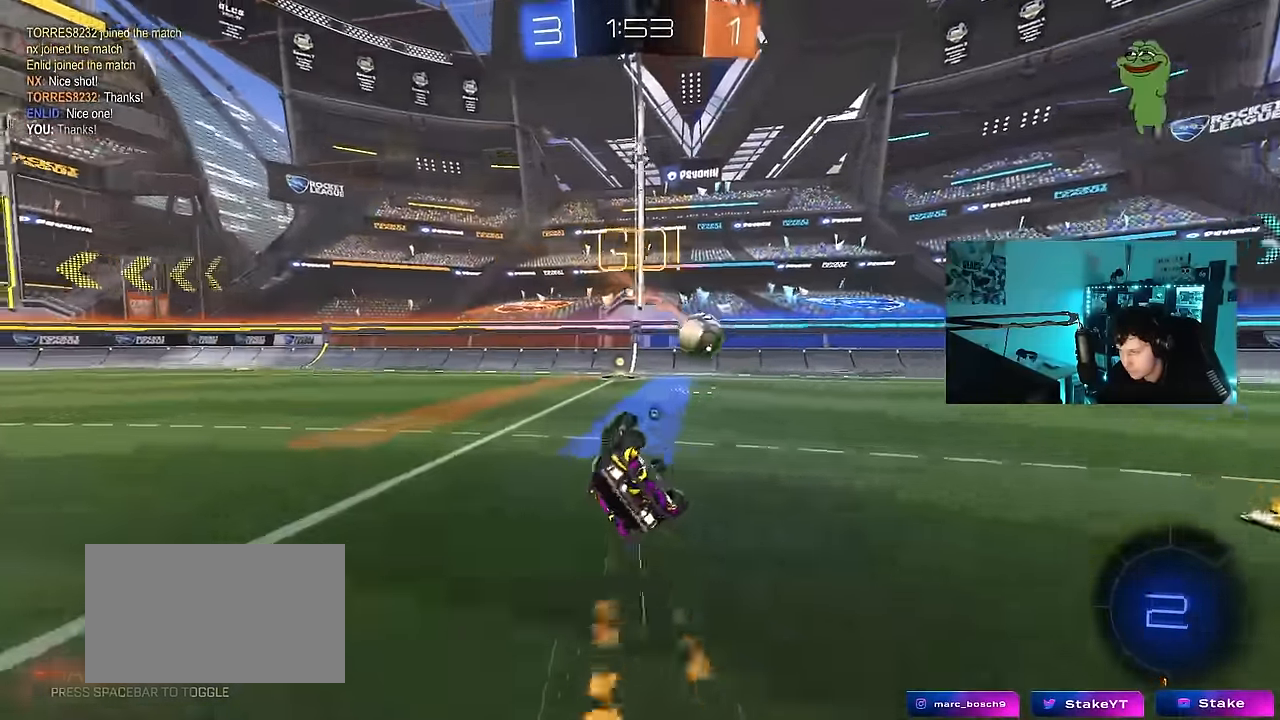
{"keys": ["d", "space", "w"], "mouse": [], "mouse_move": "still", "events": [[83, "mouse_left", "down"], [133, "shift", "up"], [133, "space", "up"], [183, "d", "up"], [183, "s", "up"], [266, "mouse_left", "up"], [366, "space", "down"], [416, "w", "down"], [466, "d", "down"]]}
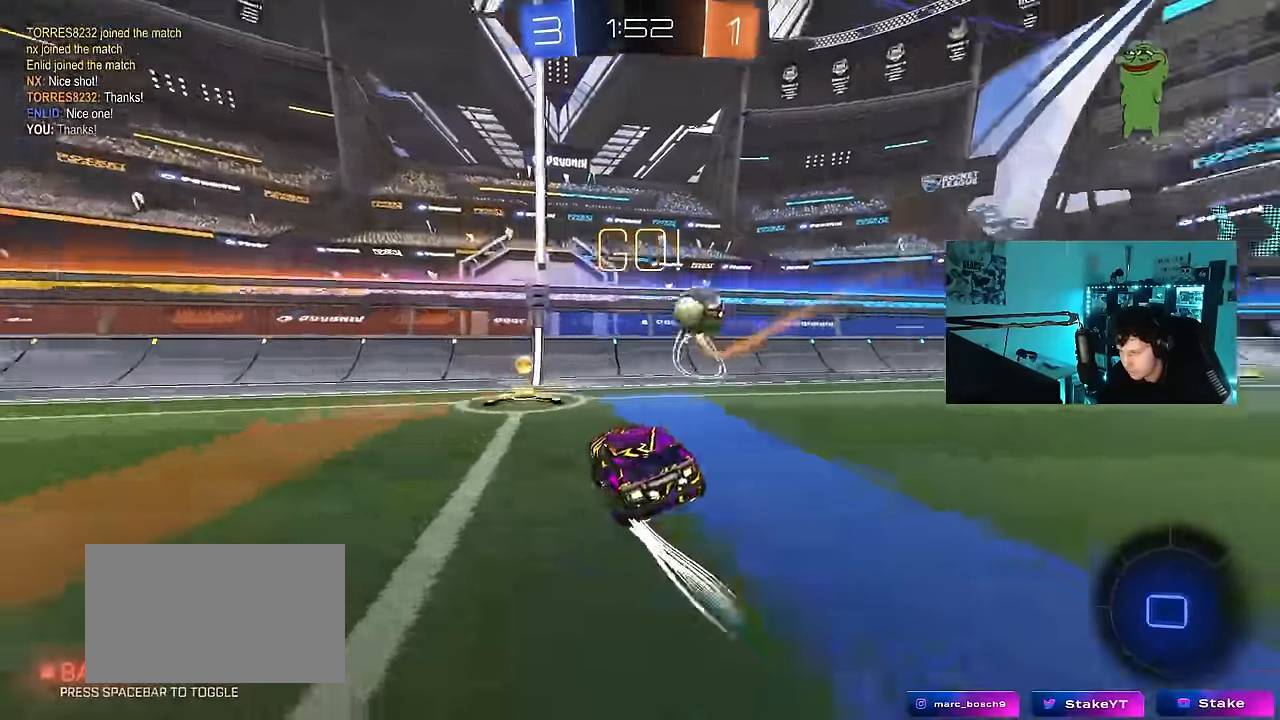
{"keys": ["a", "w"], "mouse": ["left"], "mouse_move": "still", "events": [[16, "mouse_left", "down"], [16, "space", "up"], [100, "mouse_left", "up"], [100, "shift", "down"], [200, "shift", "up"], [333, "a", "down"], [333, "d", "up"], [433, "mouse_left", "down"]]}
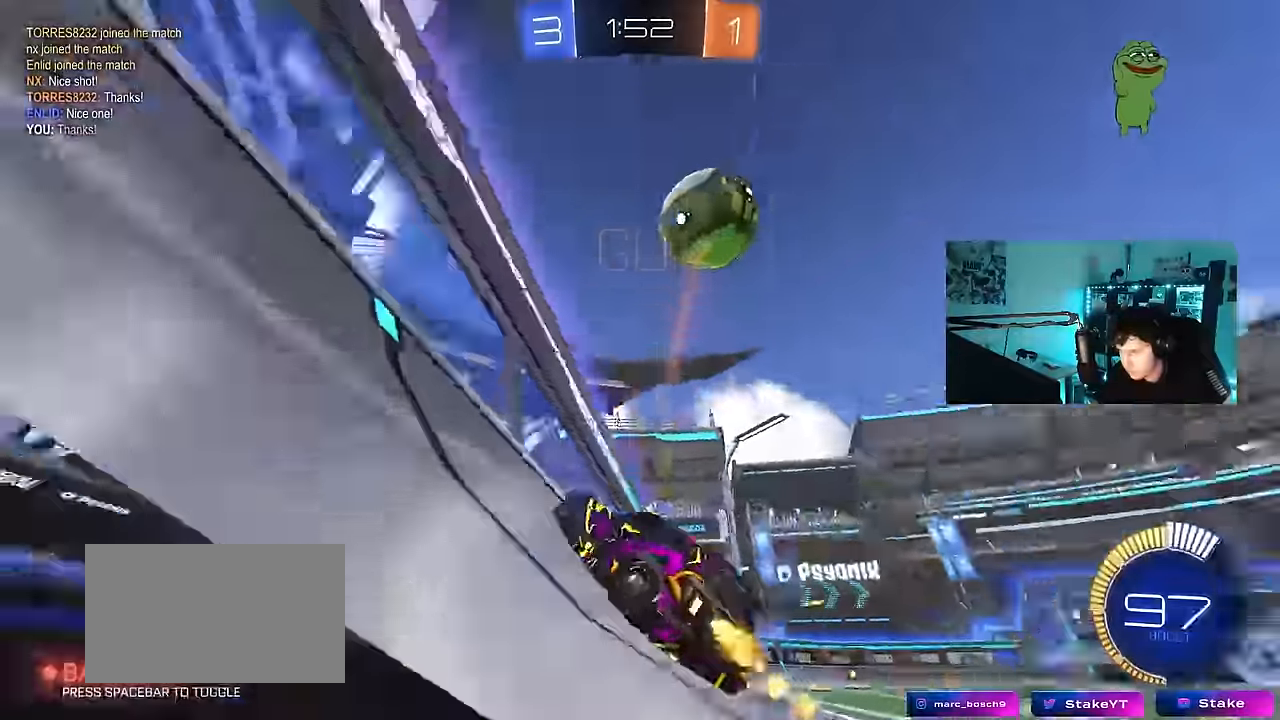
{"keys": ["w"], "mouse": [], "mouse_move": "still", "events": [[33, "a", "up"], [166, "d", "down"], [166, "mouse_left", "up"], [250, "shift", "down"], [400, "shift", "up"], [483, "d", "up"]]}
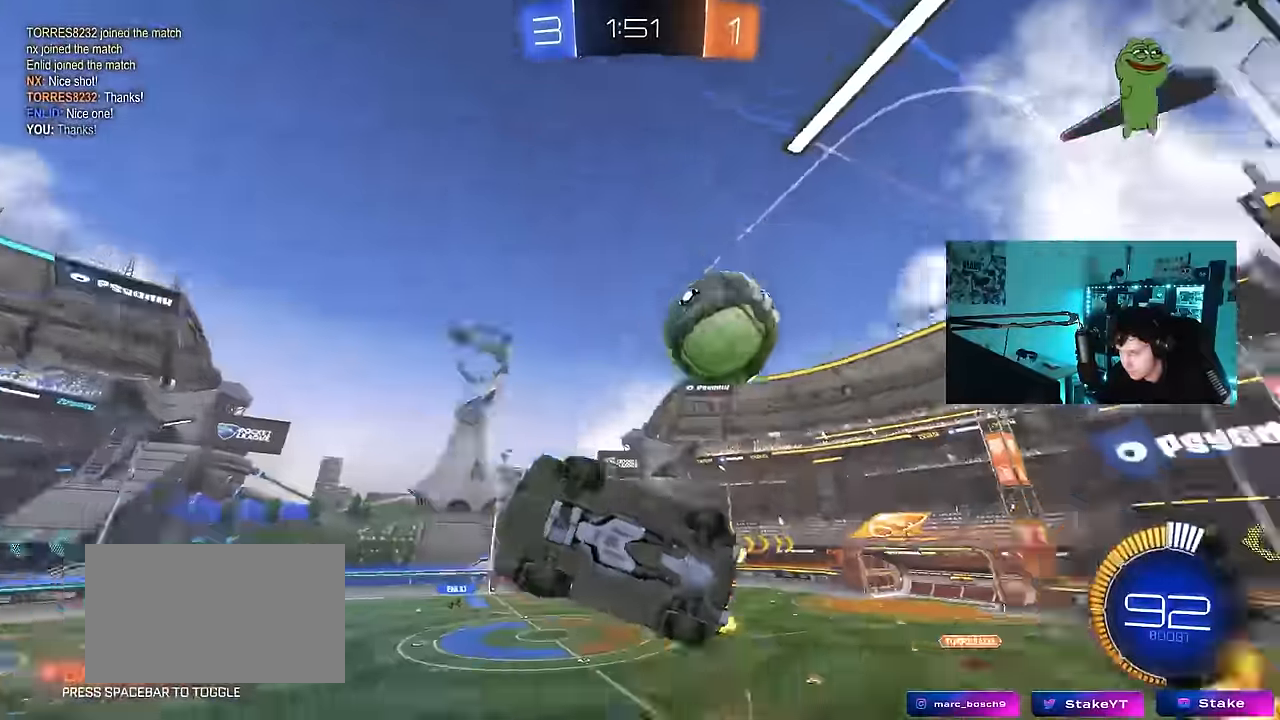
{"keys": ["w"], "mouse": ["left"], "mouse_move": "still", "events": [[133, "d", "down"], [316, "mouse_left", "down"], [366, "d", "up"]]}
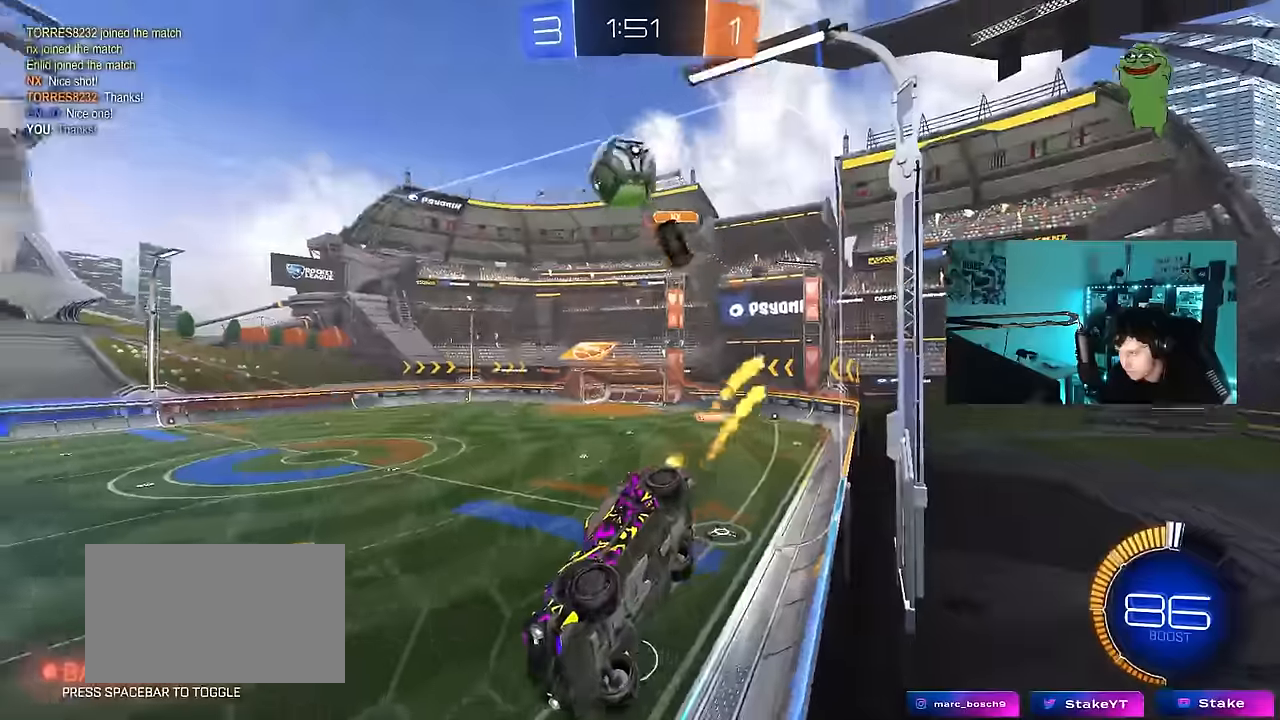
{"keys": ["w"], "mouse": [], "mouse_move": "still", "events": [[100, "d", "down"], [200, "d", "up"], [483, "mouse_left", "up"]]}
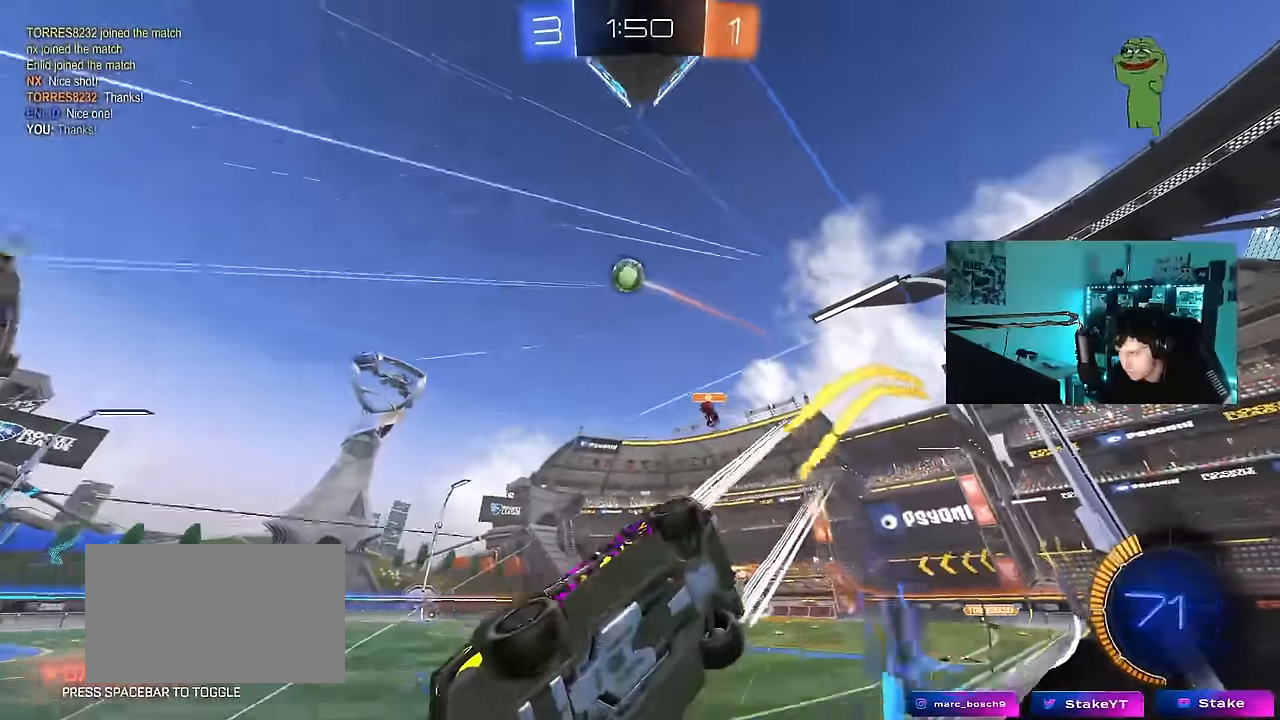
{"keys": ["d"], "mouse": [], "mouse_move": "still", "events": [[216, "d", "down"], [250, "shift", "down"], [350, "shift", "up"], [500, "w", "up"]]}